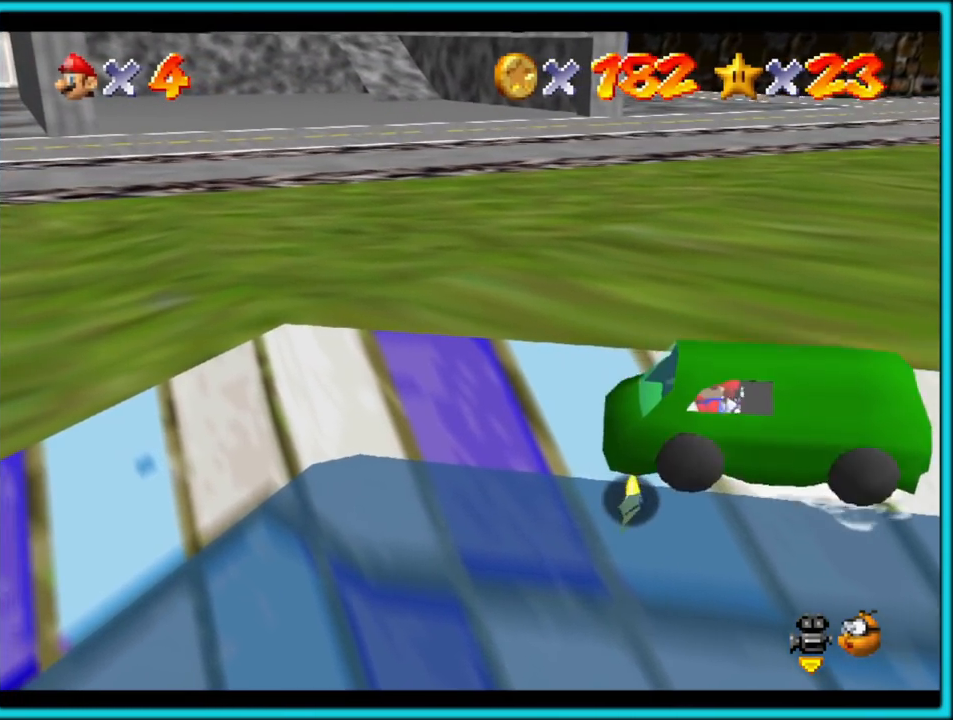
Gameplay with a controller (Nintendo layout); each line is a JSON object with the inputs held at the frame after it. "button_events" lists button changes between this image and that frame as [ms after this image, input, new state], when the widget could be followed in between (sticks are given only as held states). Not read: L1 L3 R3.
{"buttons": [], "left_stick": "down-left", "button_events": []}
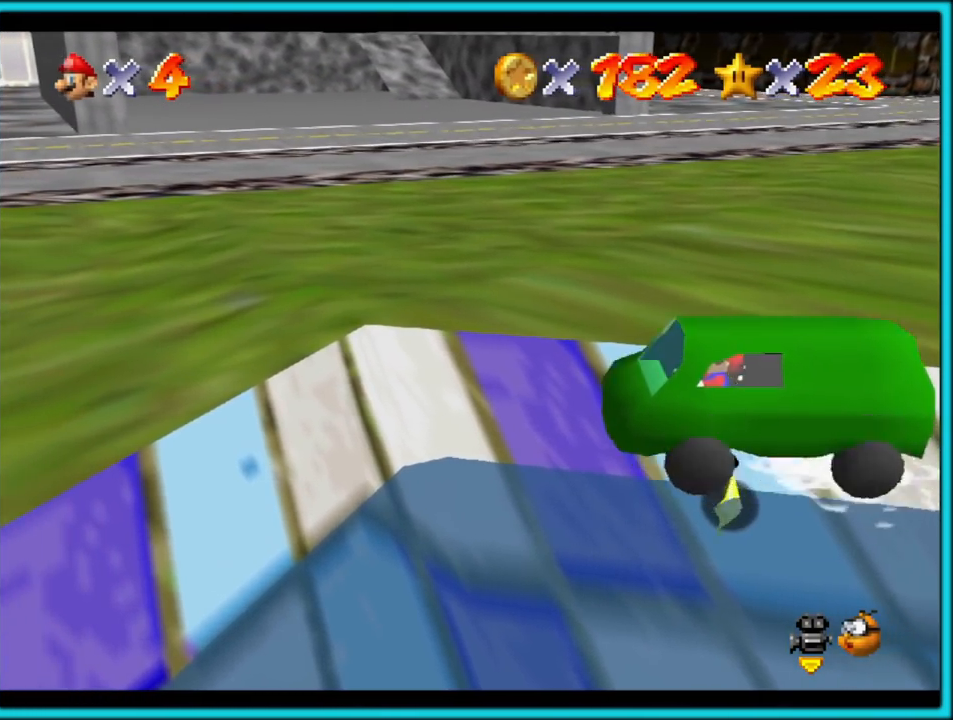
{"buttons": [], "left_stick": "down", "button_events": []}
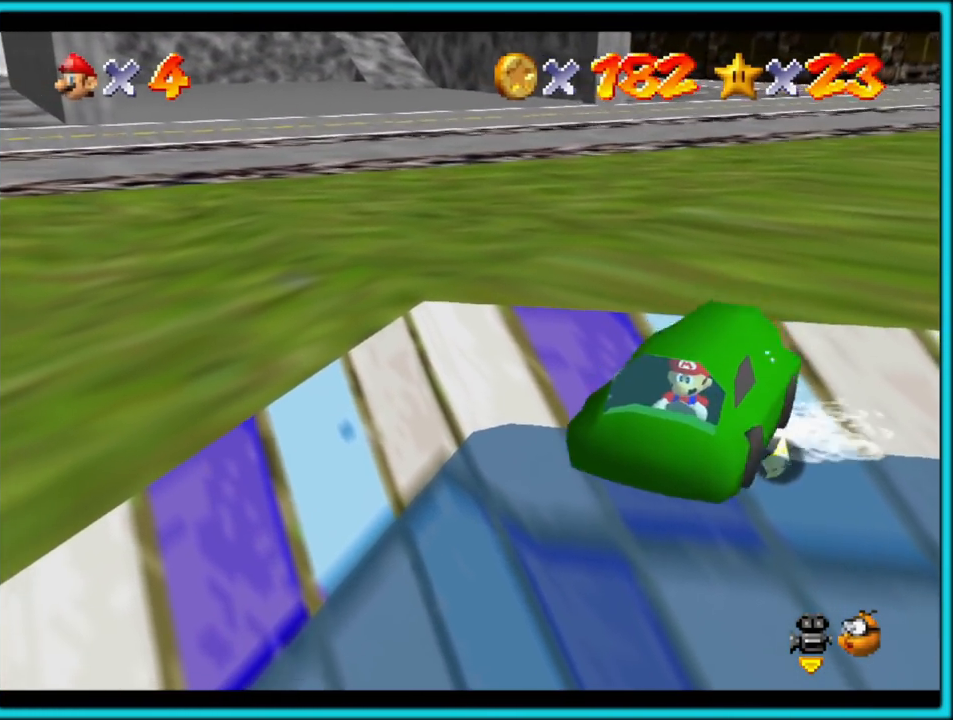
{"buttons": [], "left_stick": "up-right", "button_events": []}
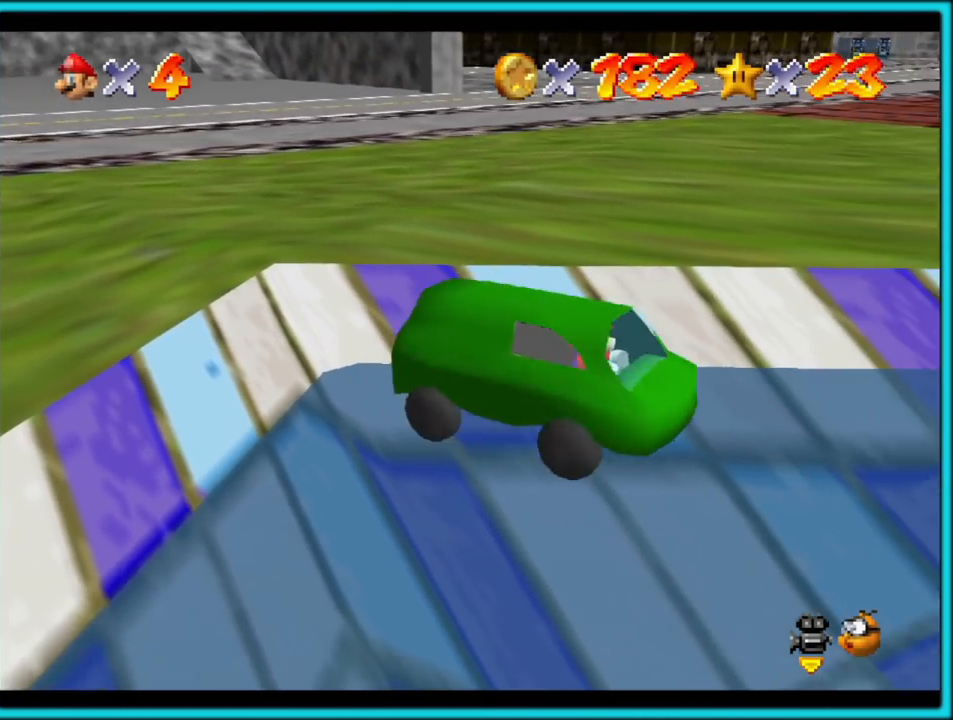
{"buttons": [], "left_stick": "up-left", "button_events": []}
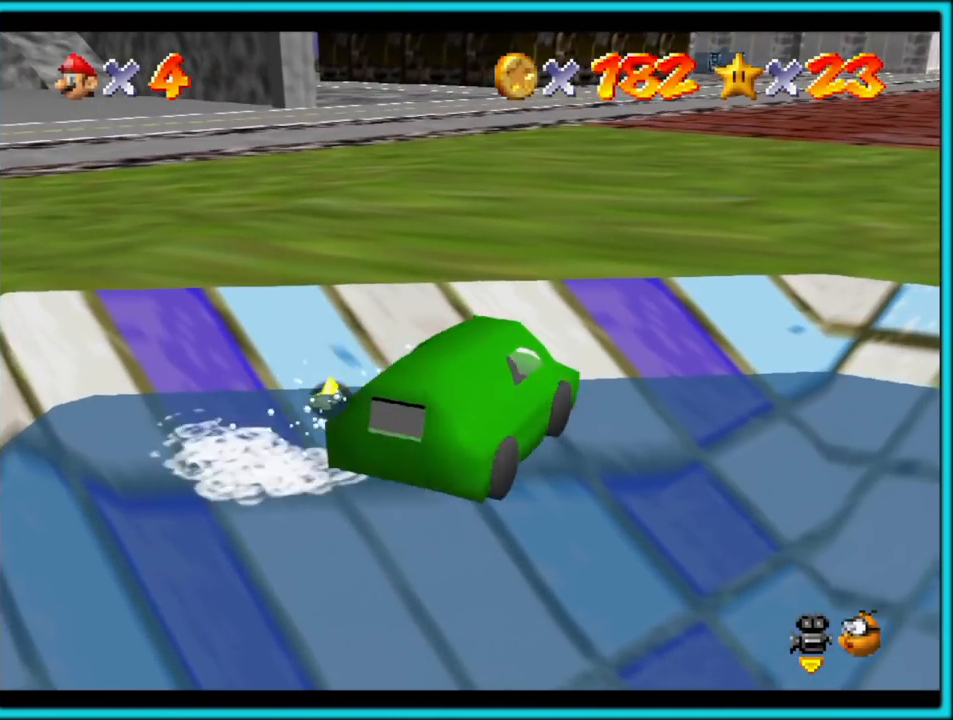
{"buttons": [], "left_stick": "down-left", "button_events": []}
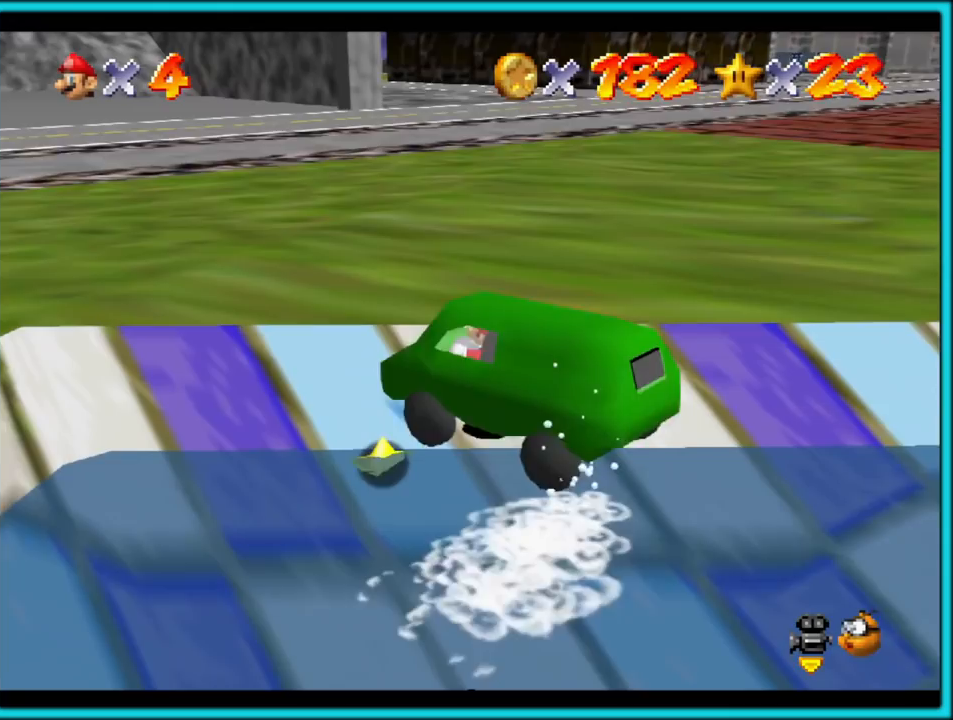
{"buttons": [], "left_stick": "down", "button_events": []}
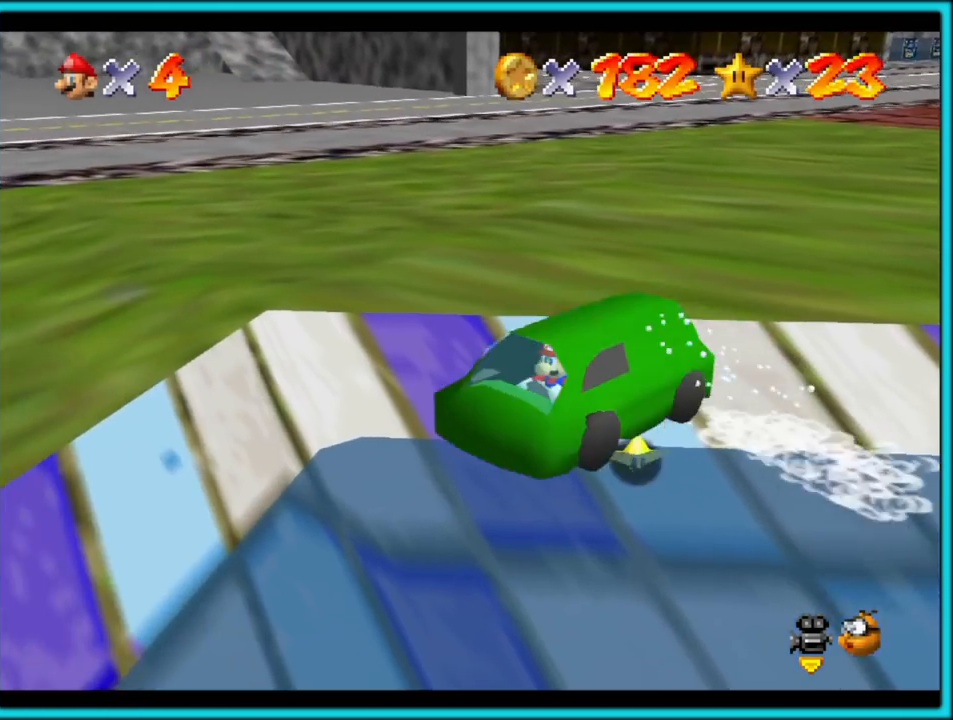
{"buttons": [], "left_stick": "down-right", "button_events": []}
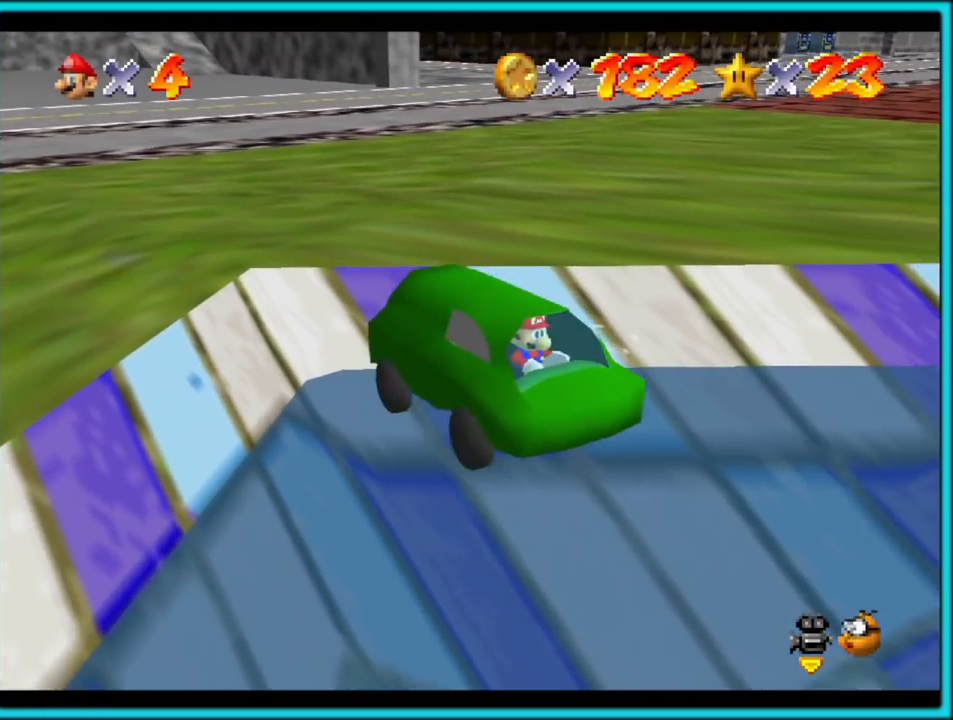
{"buttons": [], "left_stick": "down-right", "button_events": []}
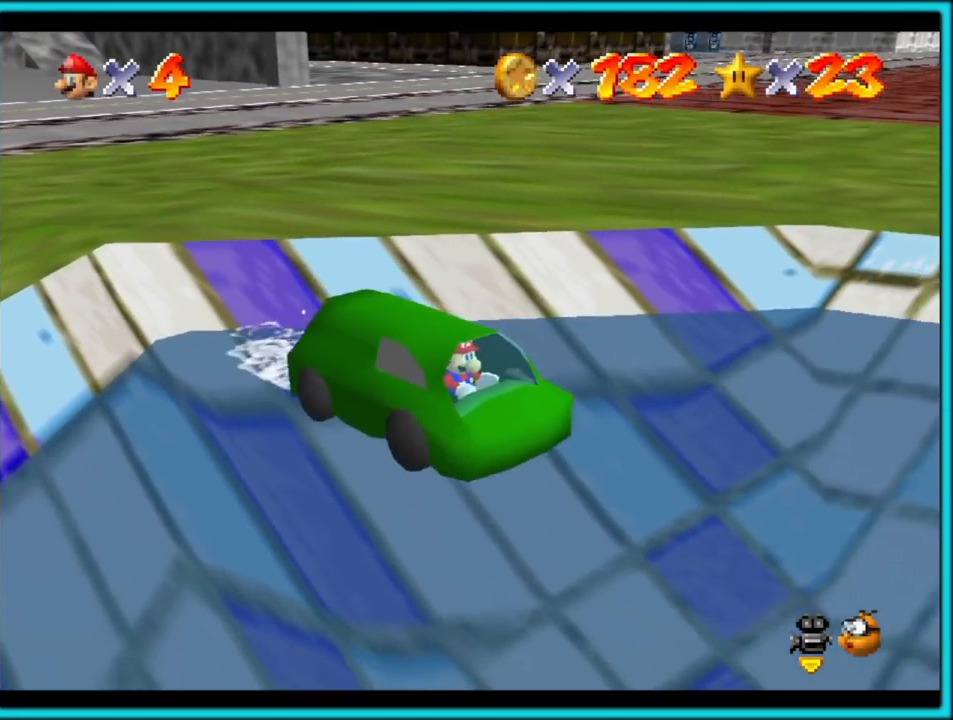
{"buttons": [], "left_stick": "down-right", "button_events": []}
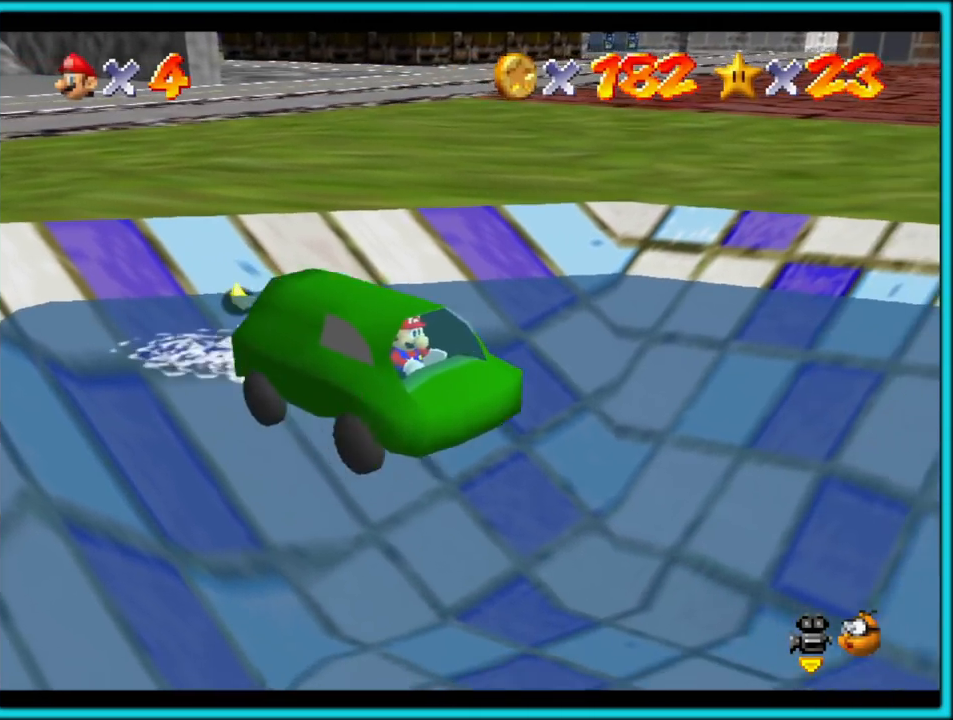
{"buttons": [], "left_stick": "down-left", "button_events": []}
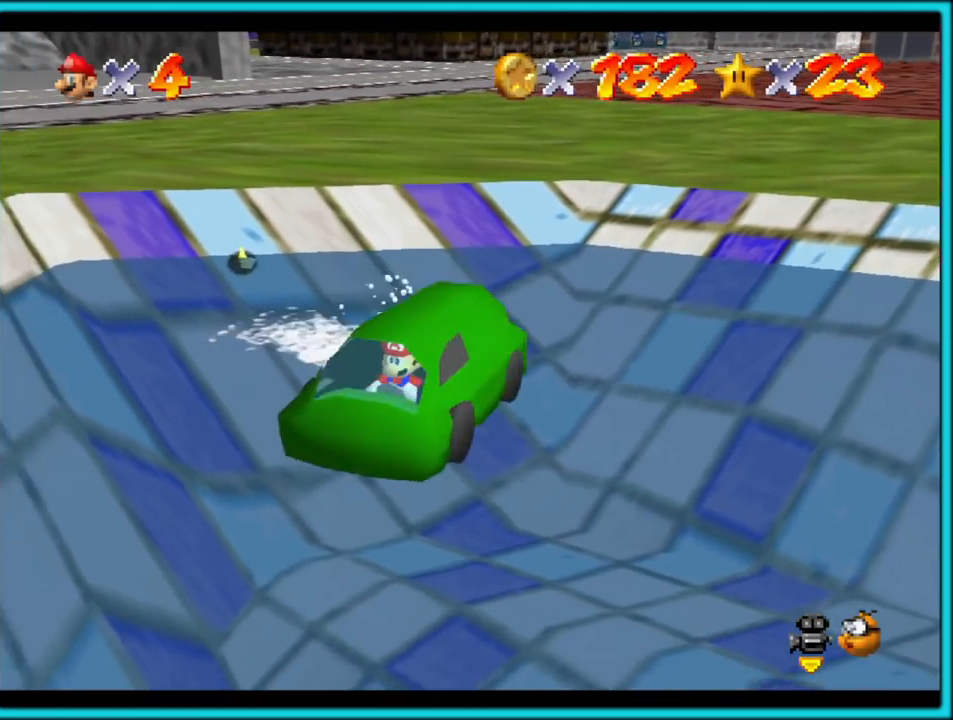
{"buttons": [], "left_stick": "up", "button_events": []}
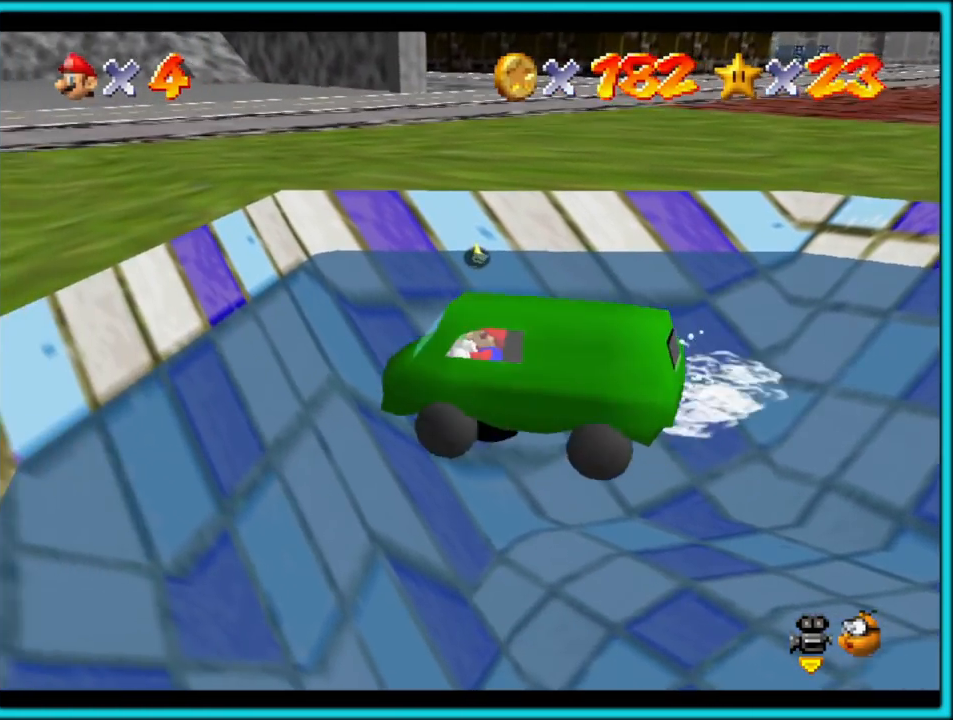
{"buttons": [], "left_stick": "up", "button_events": []}
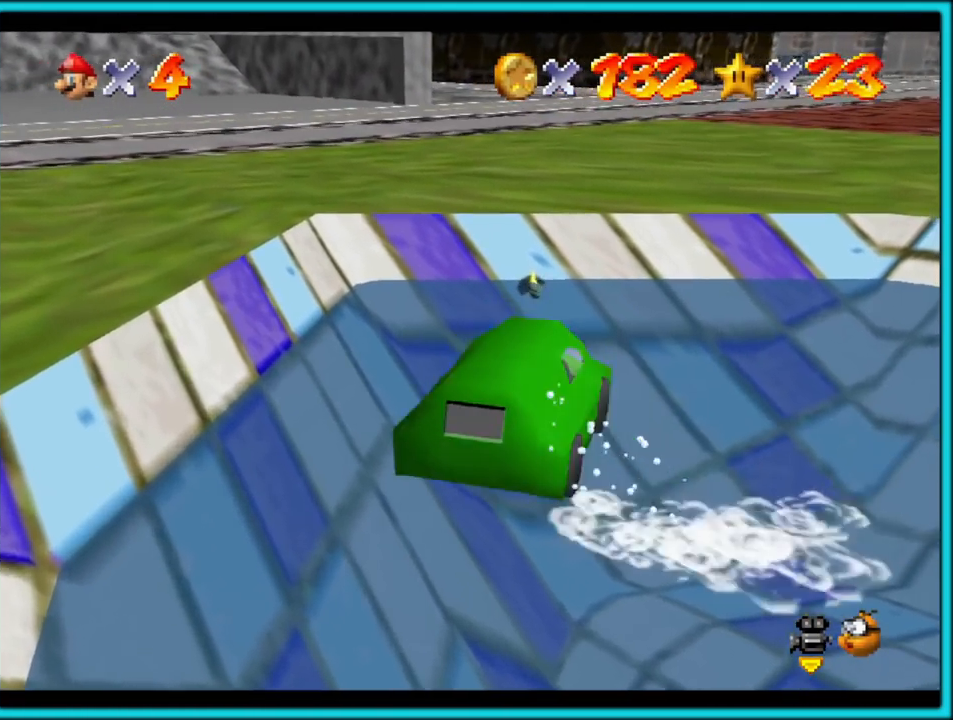
{"buttons": [], "left_stick": "up-left", "button_events": []}
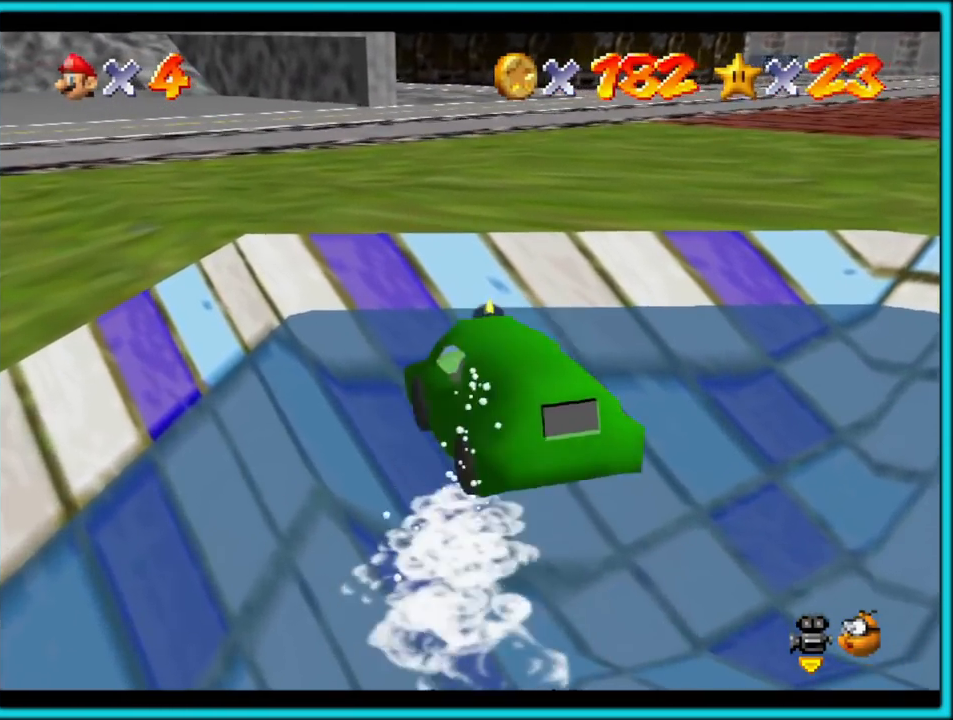
{"buttons": [], "left_stick": "up-right", "button_events": []}
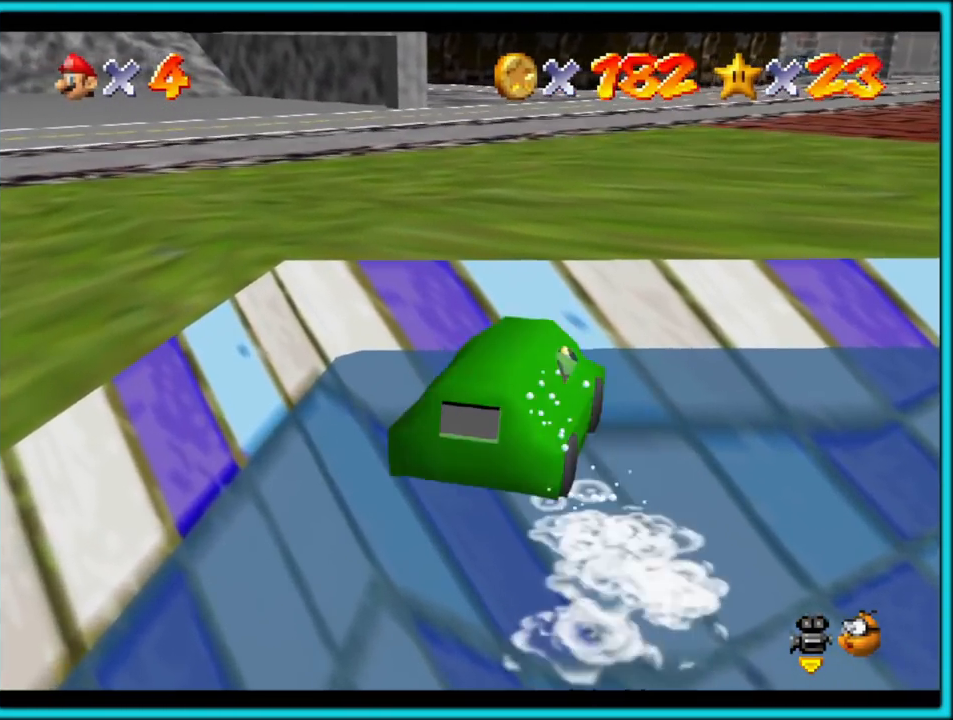
{"buttons": [], "left_stick": "up-left", "button_events": []}
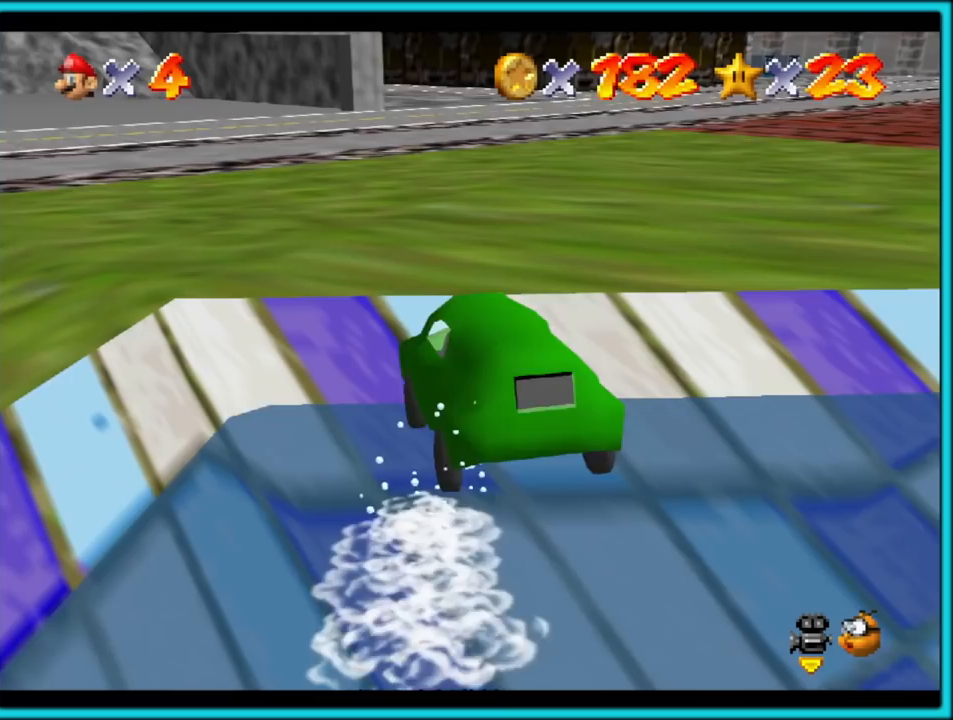
{"buttons": [], "left_stick": "down-right", "button_events": []}
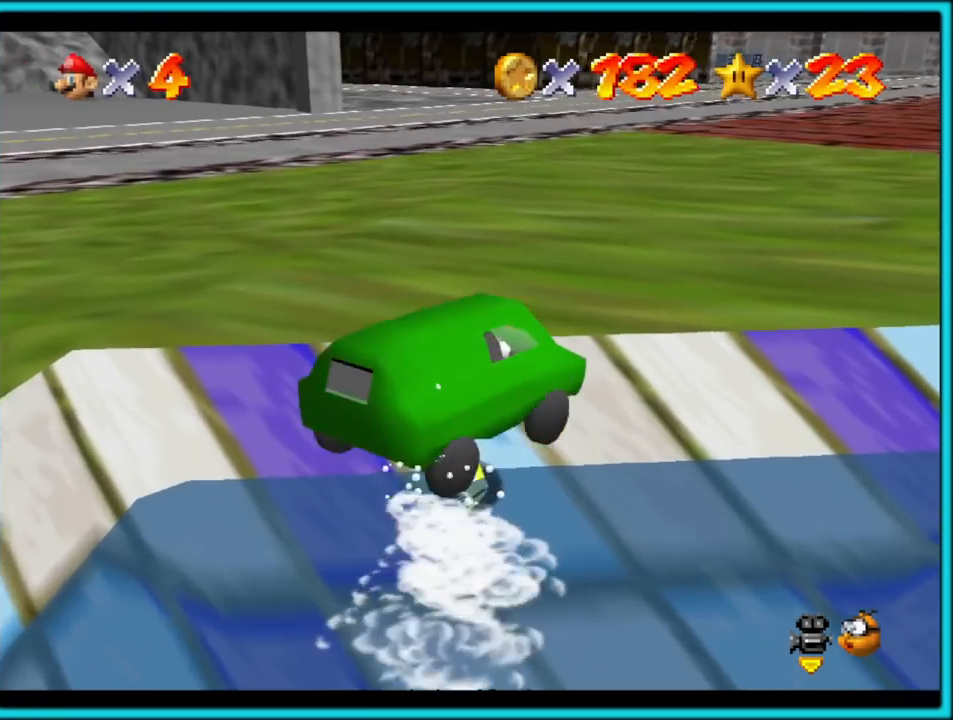
{"buttons": [], "left_stick": "down-left", "button_events": []}
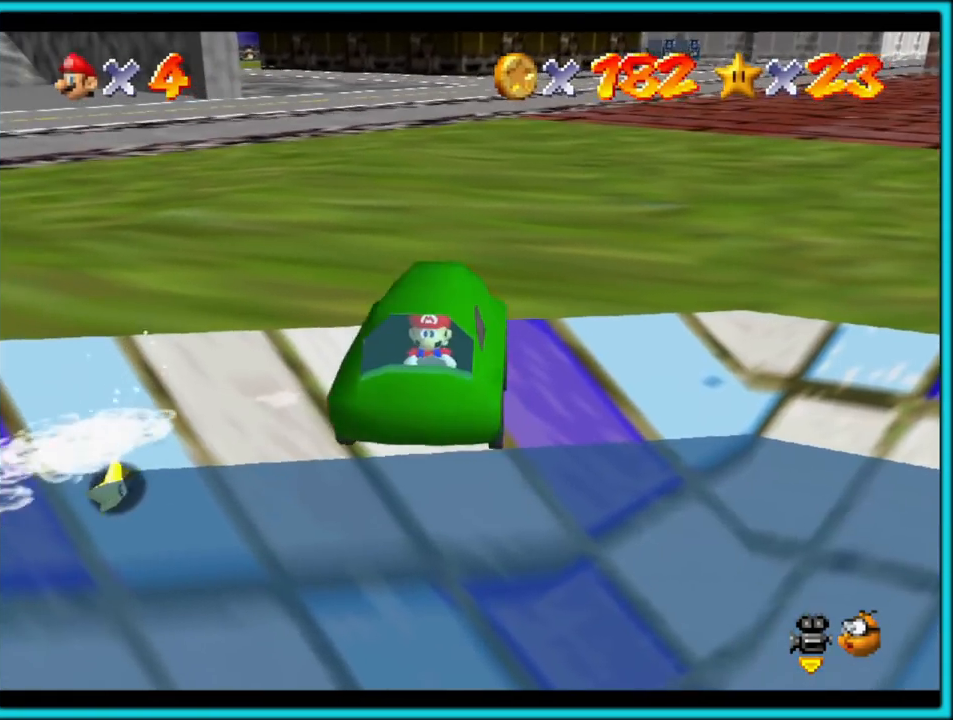
{"buttons": [], "left_stick": "left", "button_events": []}
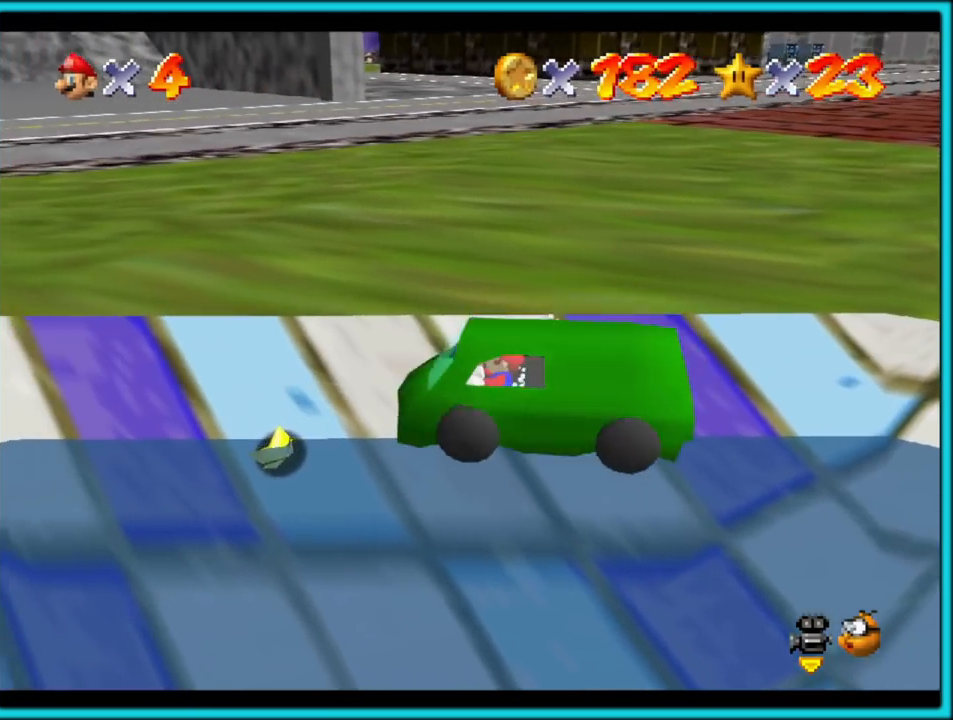
{"buttons": [], "left_stick": "down-left", "button_events": []}
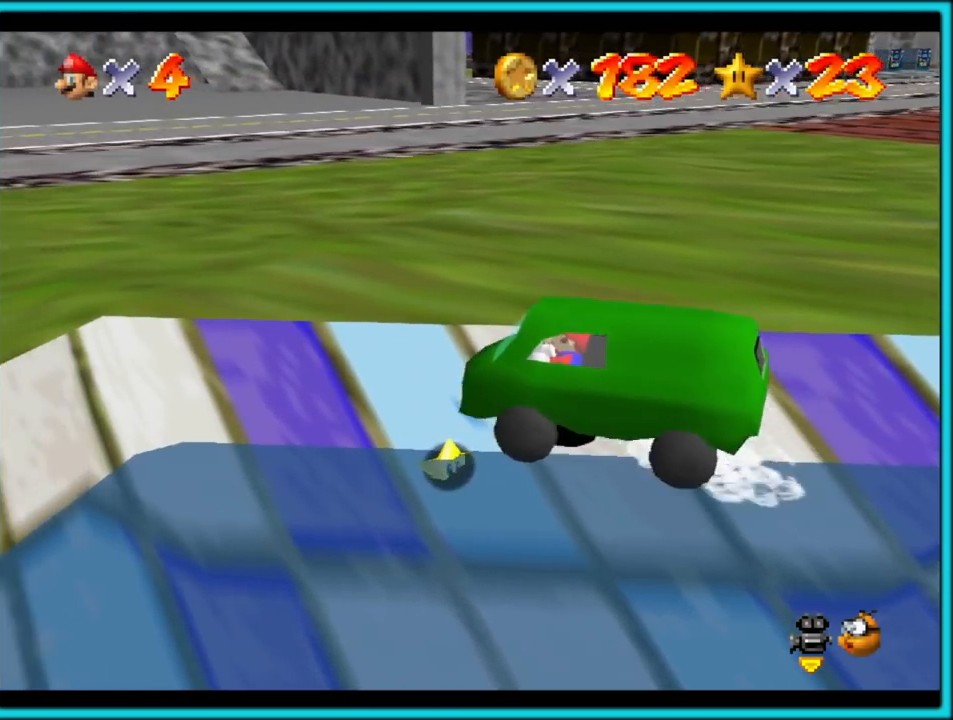
{"buttons": ["C_LEFT"], "left_stick": "down-right", "button_events": [[400, "C_LEFT", "down"]]}
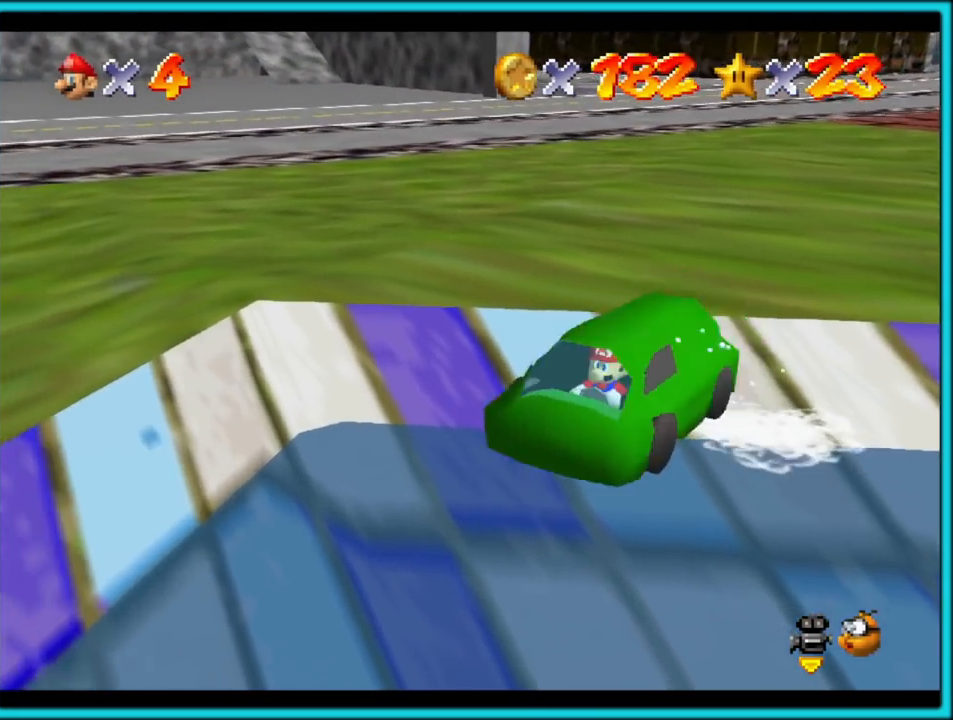
{"buttons": [], "left_stick": "right", "button_events": [[33, "C_LEFT", "up"], [150, "C_LEFT", "down"], [283, "C_LEFT", "up"]]}
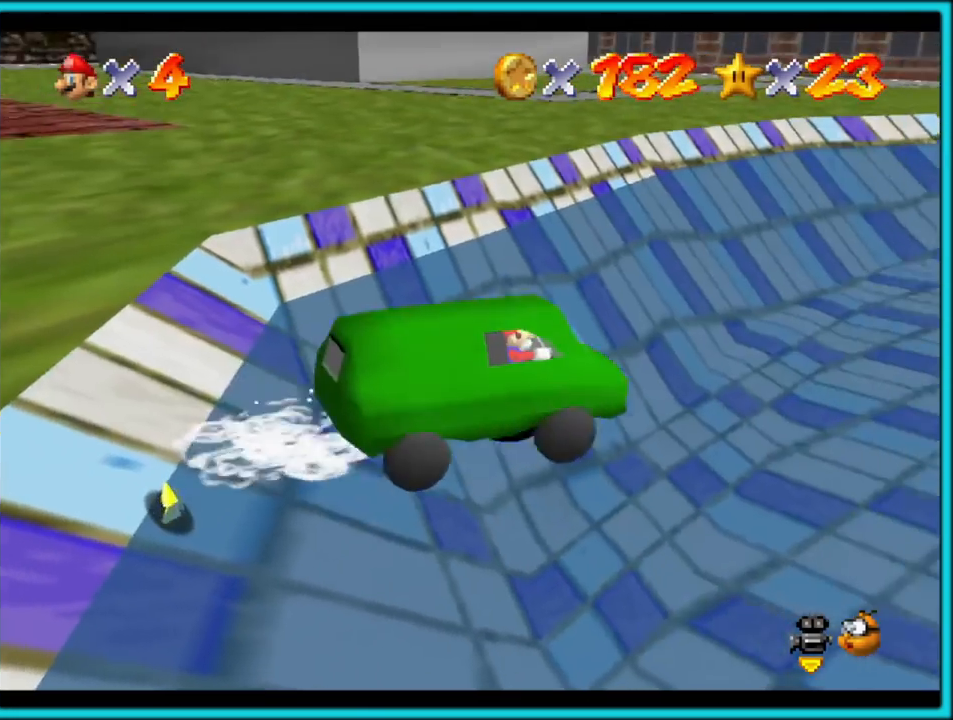
{"buttons": [], "left_stick": "right", "button_events": []}
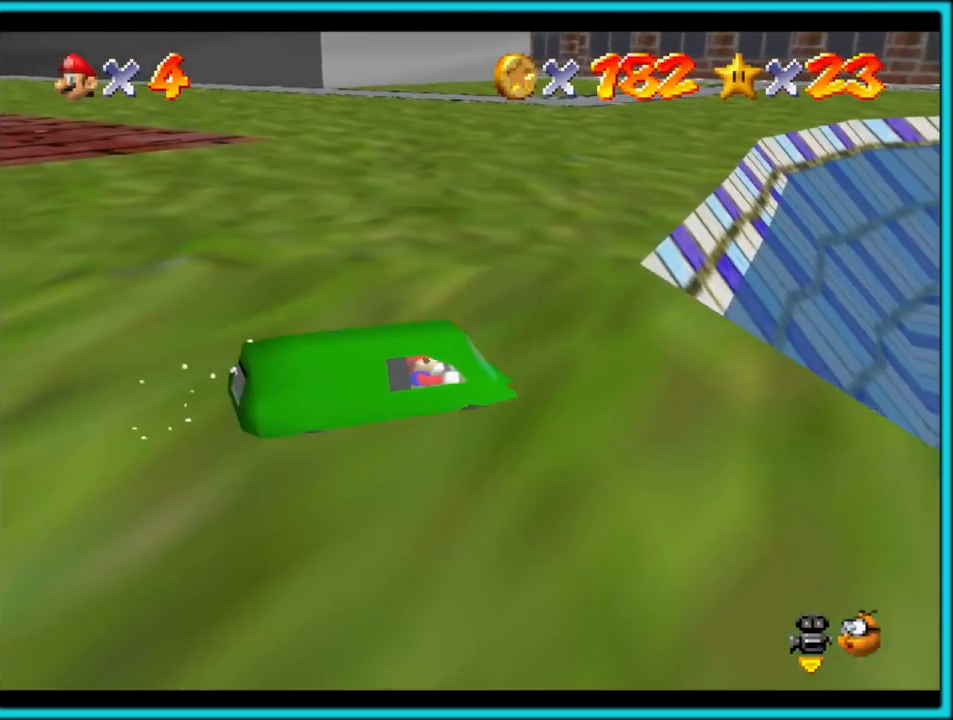
{"buttons": [], "left_stick": "right", "button_events": []}
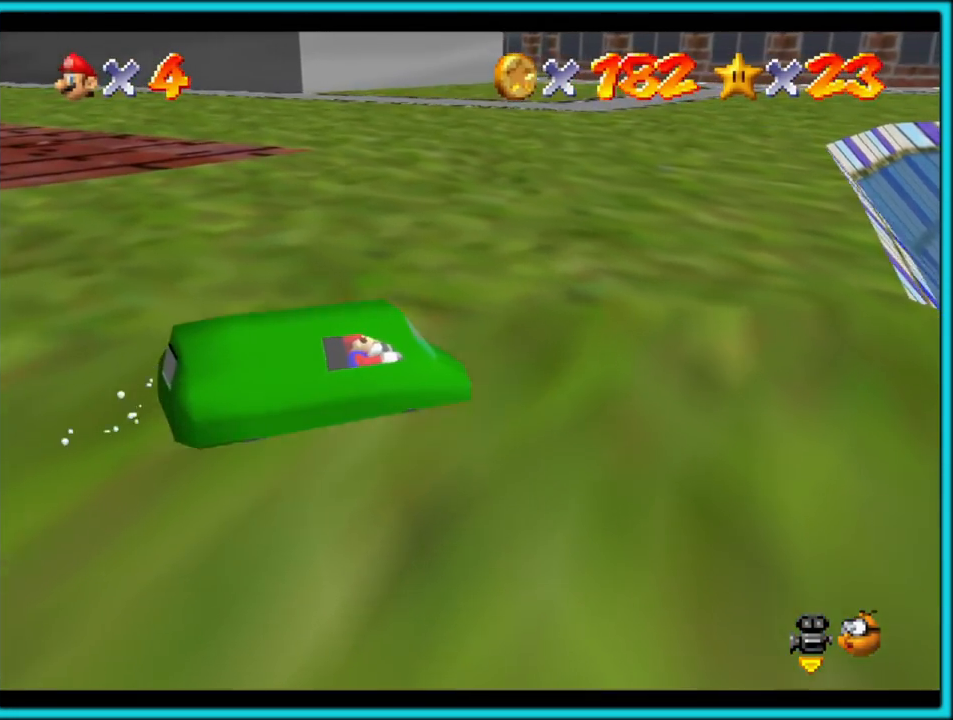
{"buttons": ["C_LEFT"], "left_stick": "up-right", "button_events": [[17, "C_LEFT", "down"], [167, "C_LEFT", "up"], [467, "C_LEFT", "down"]]}
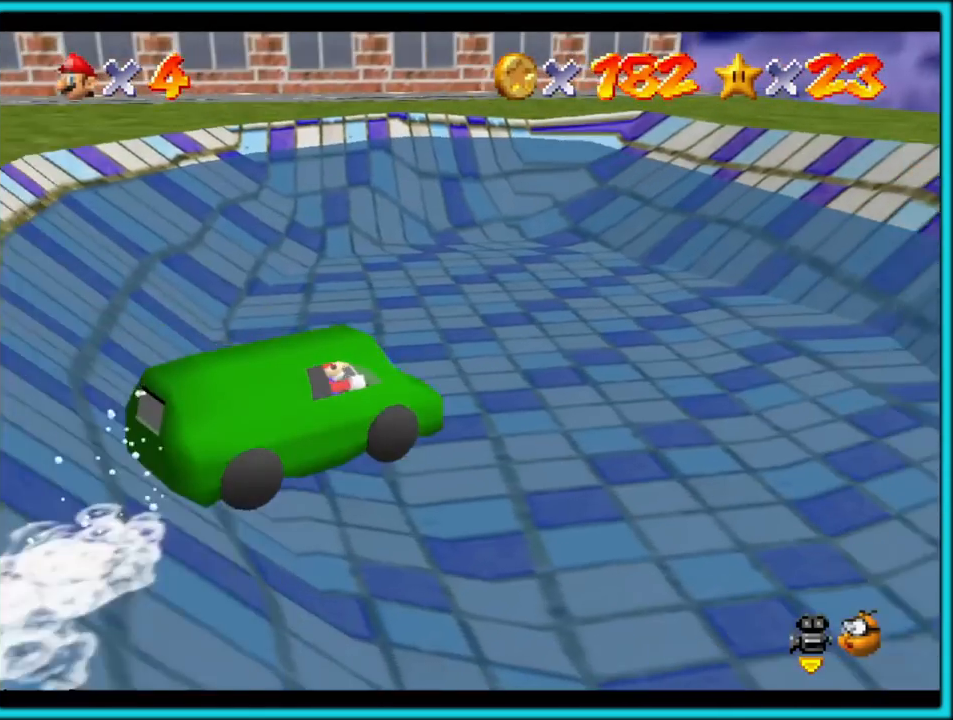
{"buttons": [], "left_stick": "up-left", "button_events": [[83, "C_LEFT", "up"]]}
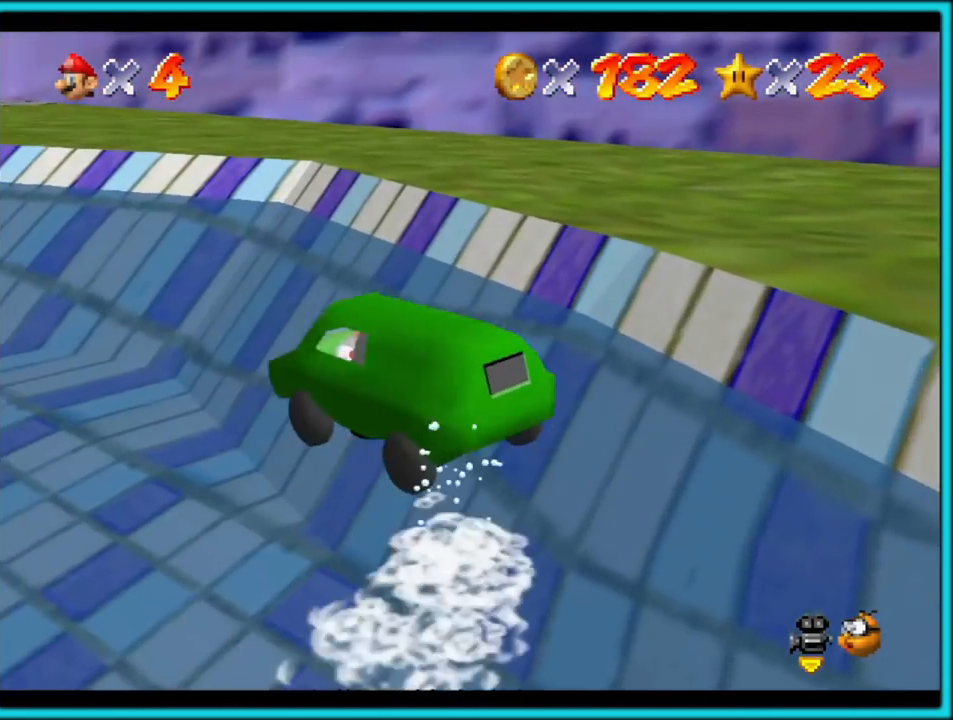
{"buttons": ["C_RIGHT"], "left_stick": "up", "button_events": [[450, "C_RIGHT", "down"]]}
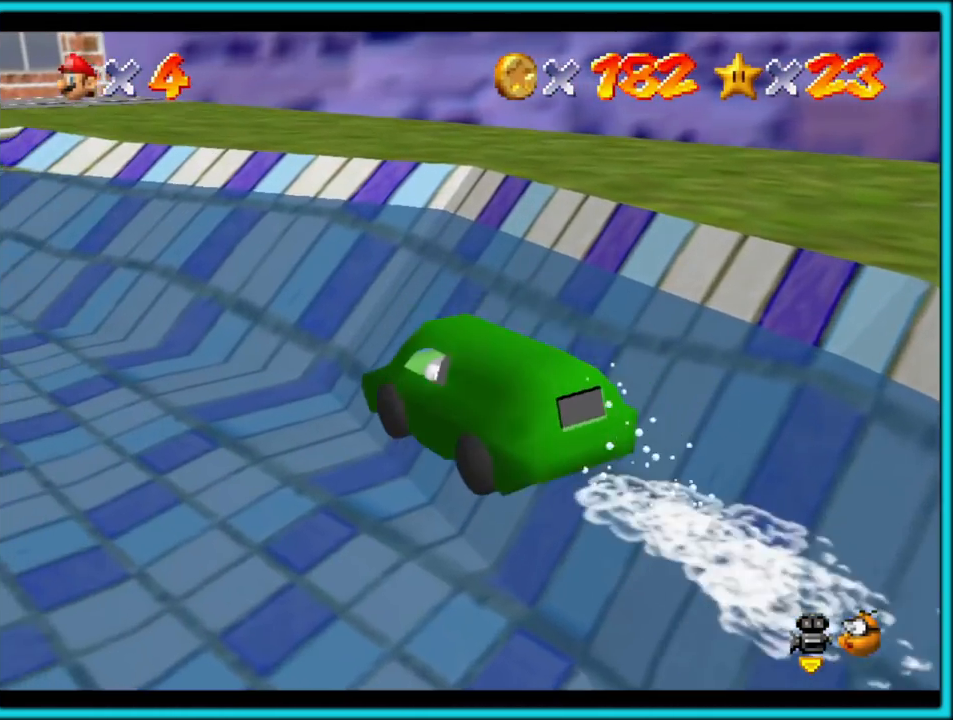
{"buttons": [], "left_stick": "up-right", "button_events": [[117, "C_RIGHT", "up"]]}
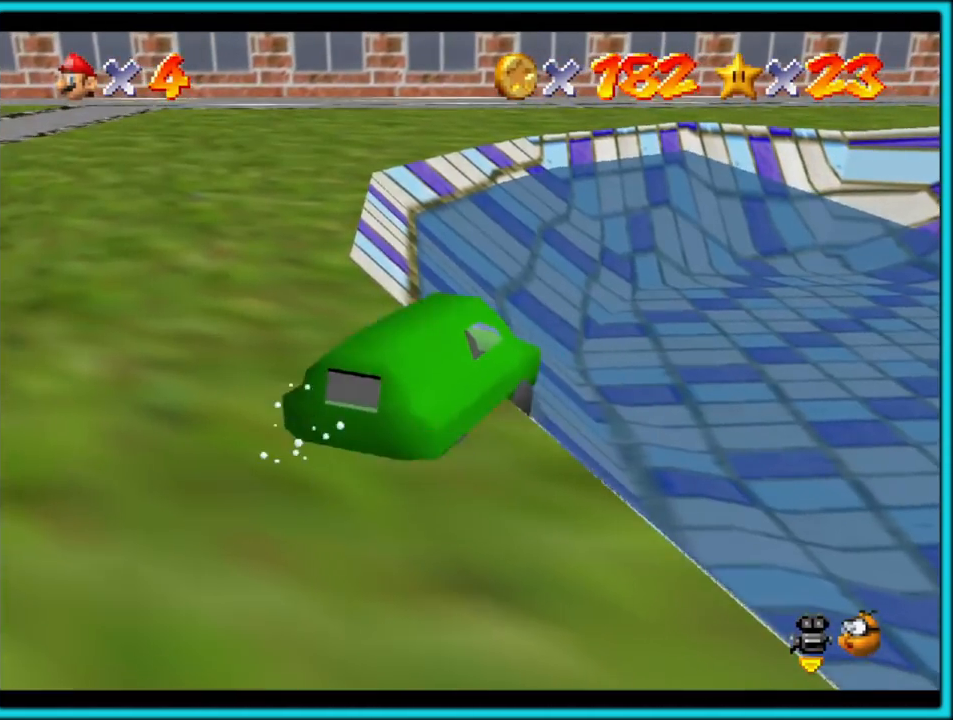
{"buttons": [], "left_stick": "up-right", "button_events": []}
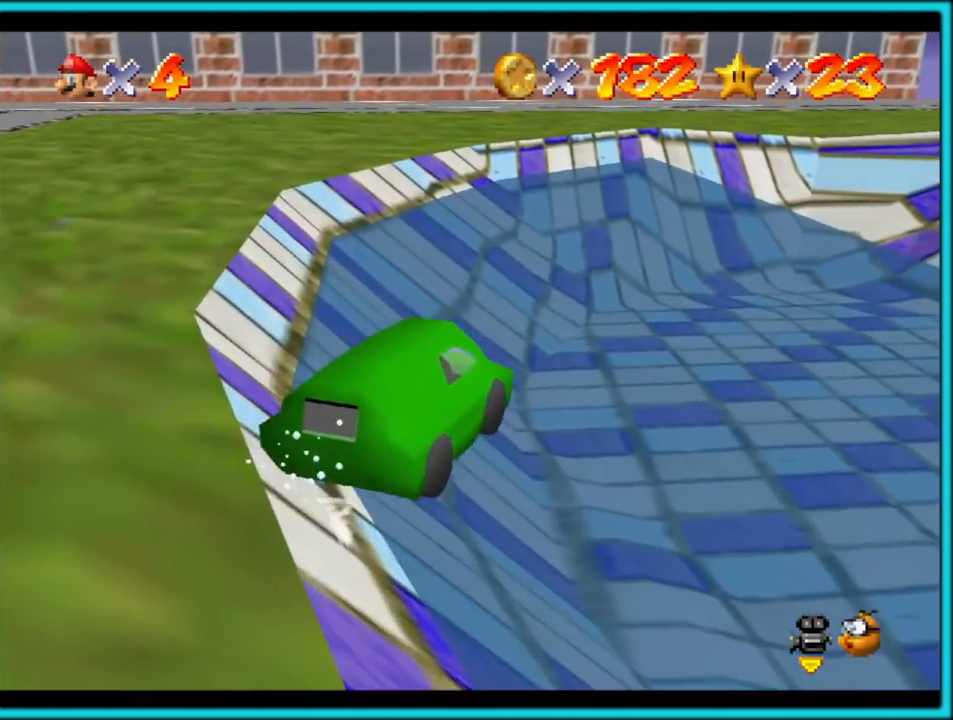
{"buttons": [], "left_stick": "up", "button_events": [[17, "C_LEFT", "down"], [217, "C_LEFT", "up"]]}